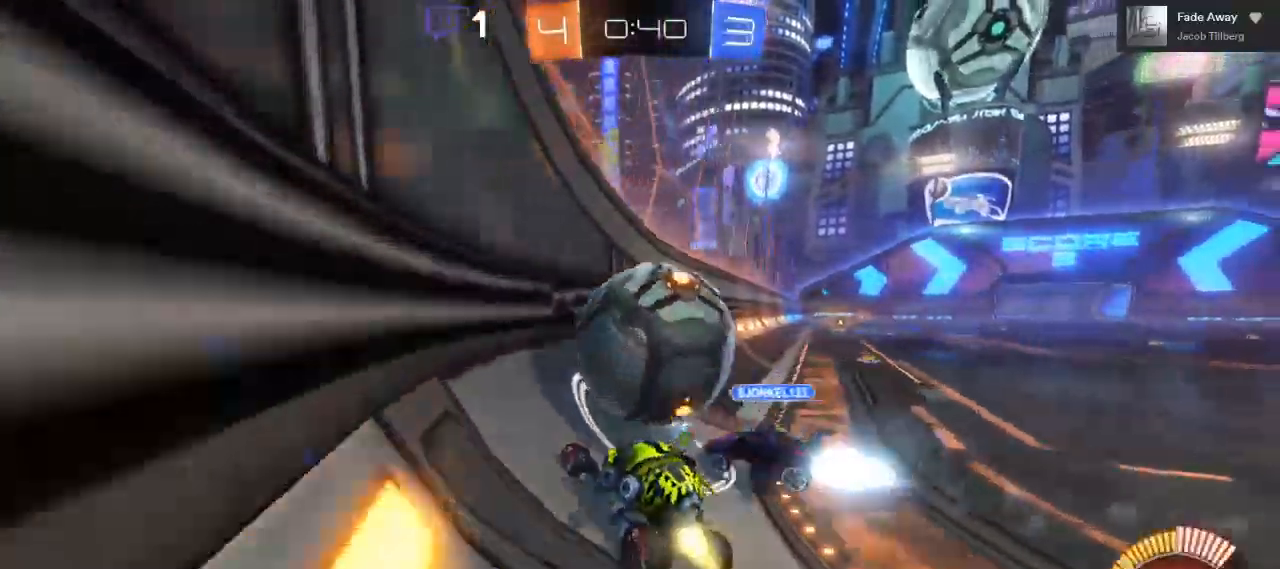
Gameplay with a controller (Xbox layout); each line is a JSON object with the inputs held at the frame after it (dt_ms = milliseconds from this image to that frame). "events" lists button and stick changes between this image and that frame as [ms after this image, input, new state], when the widget could be followed in between. Not read: R3.
{"dt_ms": 500, "buttons": ["R2"], "left_stick": "center", "right_stick": "center", "events": [[217, "B", "up"], [283, "left_stick", "right"], [450, "left_stick", "center"]]}
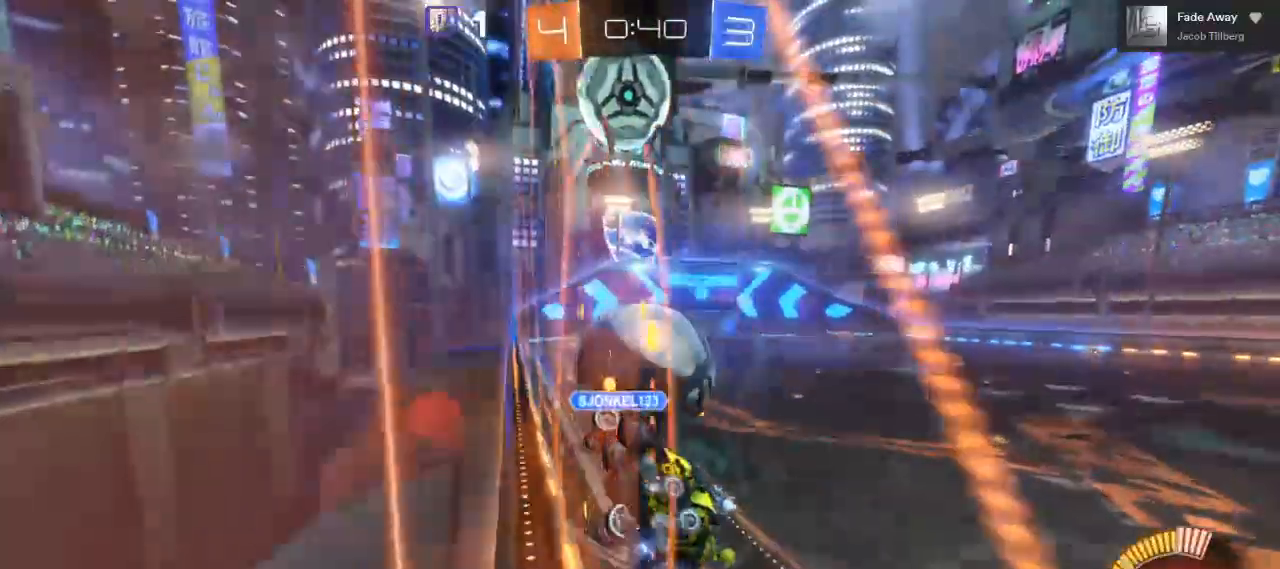
{"dt_ms": 500, "buttons": ["B", "R2"], "left_stick": "right", "right_stick": "center", "events": [[83, "left_stick", "right"], [383, "B", "down"]]}
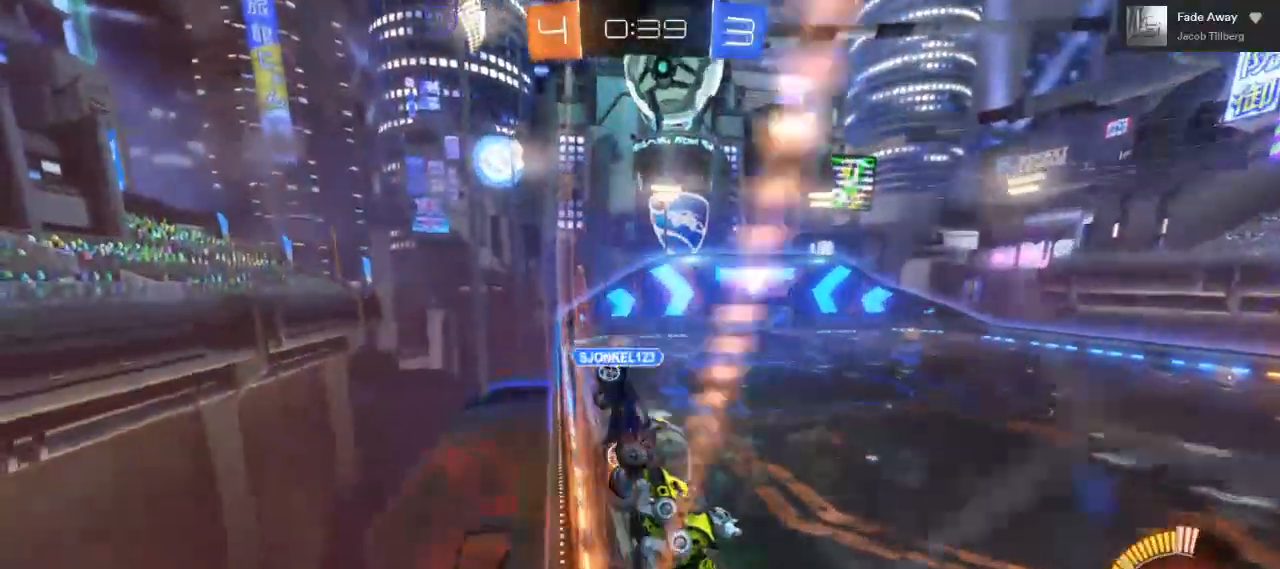
{"dt_ms": 500, "buttons": ["R2"], "left_stick": "center", "right_stick": "center", "events": [[50, "B", "up"], [500, "left_stick", "center"]]}
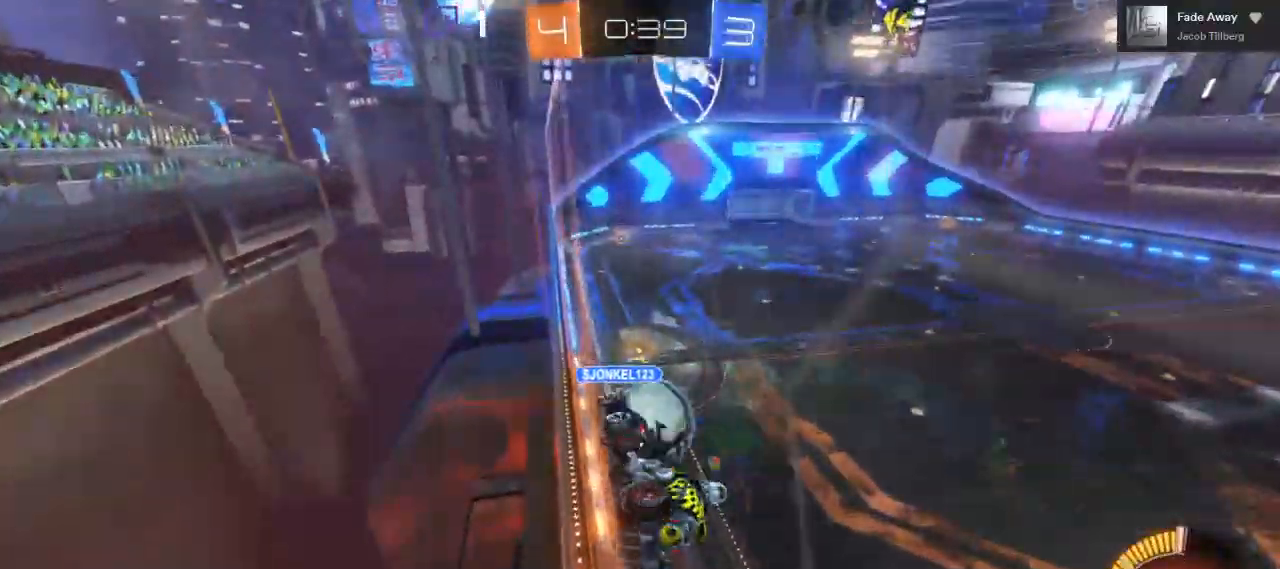
{"dt_ms": 500, "buttons": ["R2"], "left_stick": "center", "right_stick": "center", "events": [[200, "left_stick", "left"], [300, "left_stick", "center"]]}
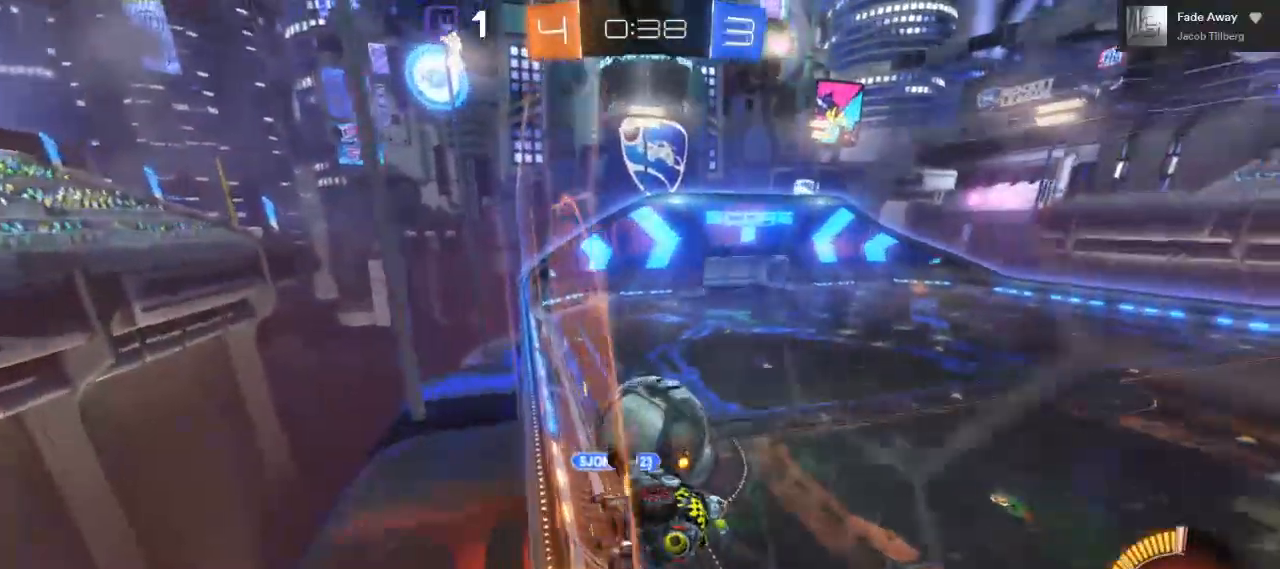
{"dt_ms": 500, "buttons": ["R2"], "left_stick": "center", "right_stick": "center", "events": [[67, "B", "down"], [200, "left_stick", "right"], [417, "B", "up"], [433, "left_stick", "center"]]}
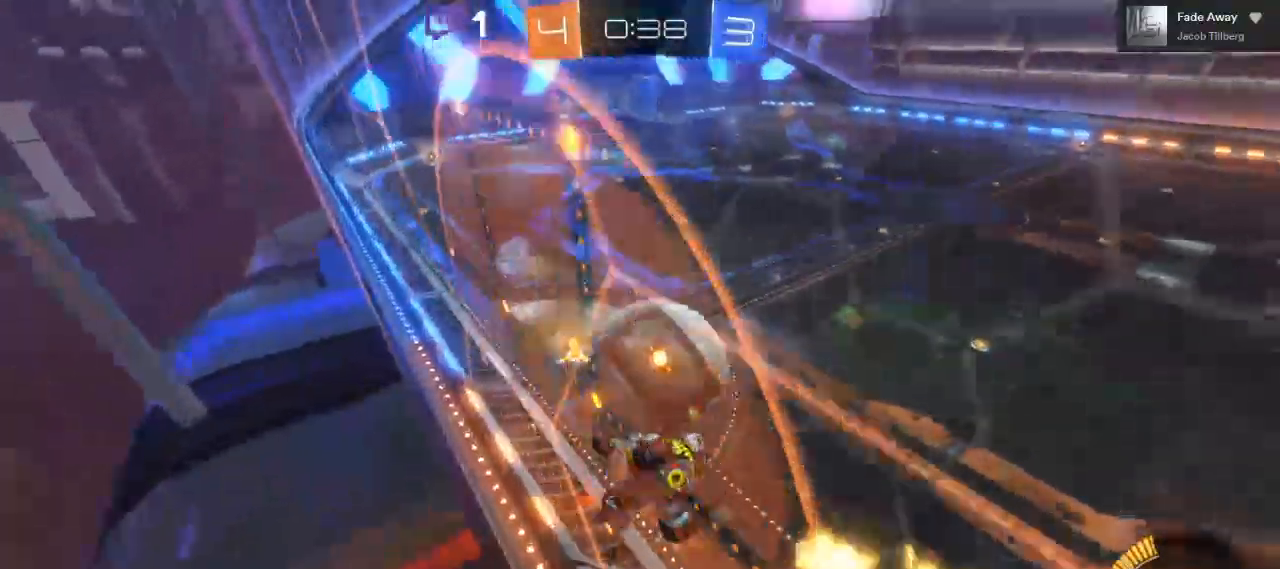
{"dt_ms": 500, "buttons": ["R2"], "left_stick": "center", "right_stick": "center", "events": [[133, "left_stick", "right"], [233, "left_stick", "center"], [400, "left_stick", "left"], [467, "left_stick", "center"]]}
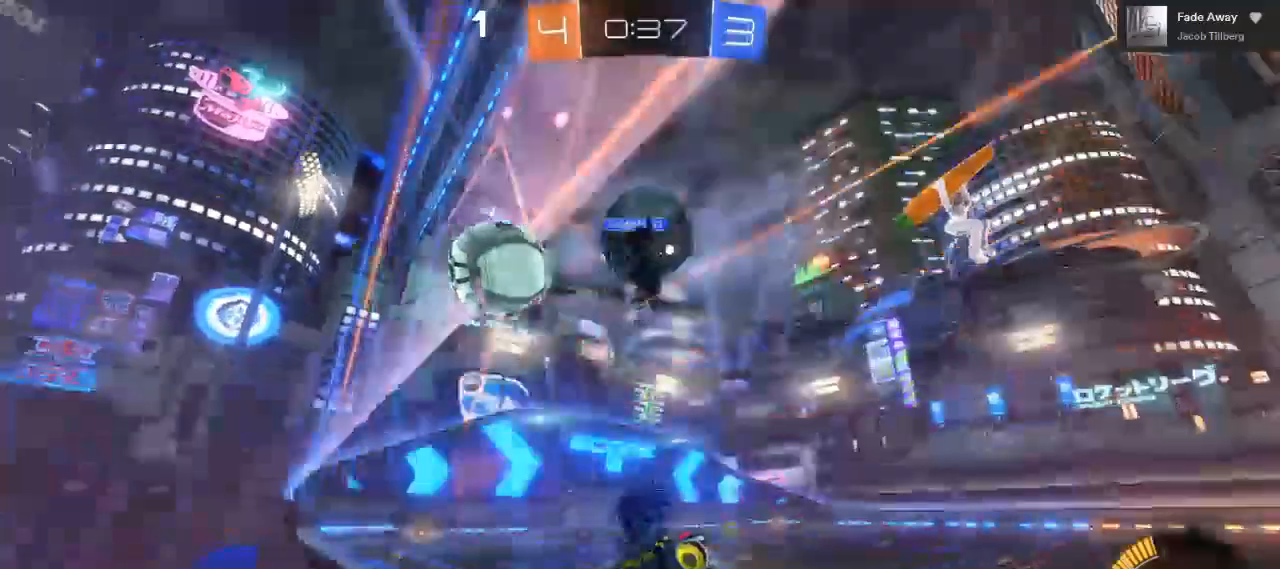
{"dt_ms": 500, "buttons": ["R2"], "left_stick": "left", "right_stick": "center", "events": [[67, "B", "down"], [267, "left_stick", "left"], [283, "B", "up"]]}
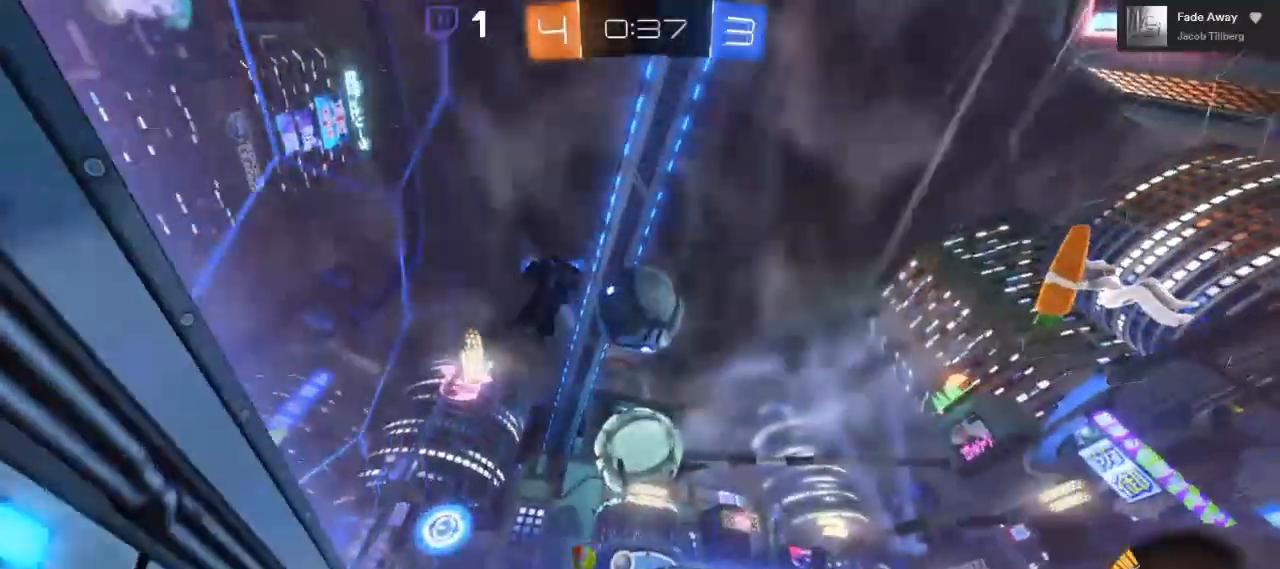
{"dt_ms": 500, "buttons": [], "left_stick": "right", "right_stick": "center", "events": [[33, "left_stick", "center"], [267, "left_stick", "right"], [433, "R2", "up"]]}
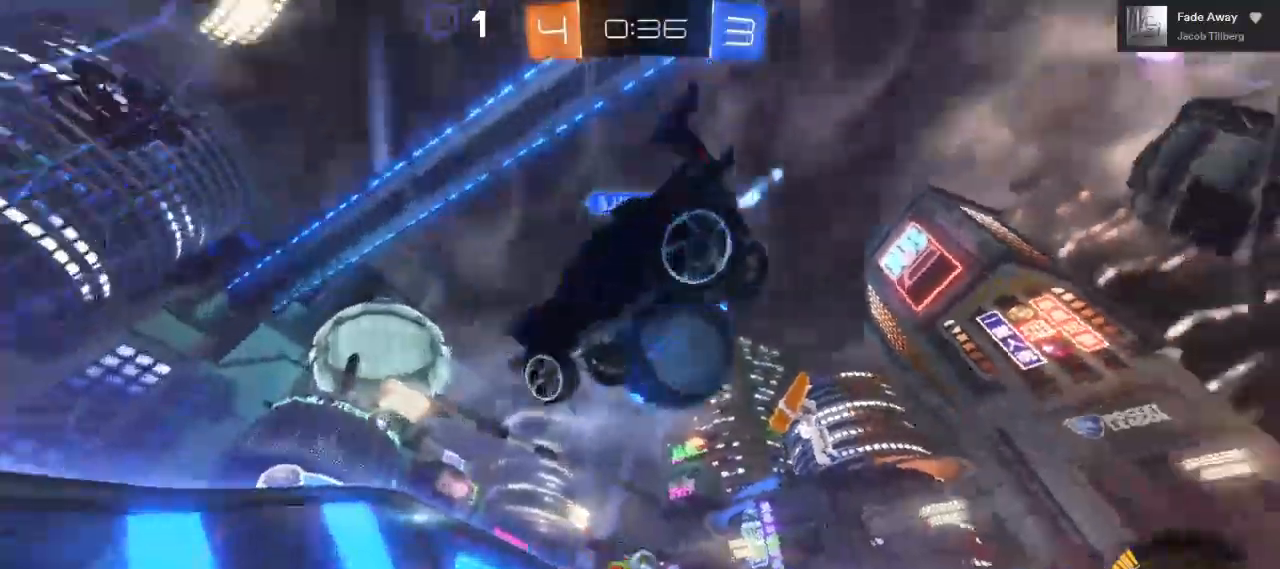
{"dt_ms": 1000, "buttons": [], "left_stick": "down-right", "right_stick": "center"}
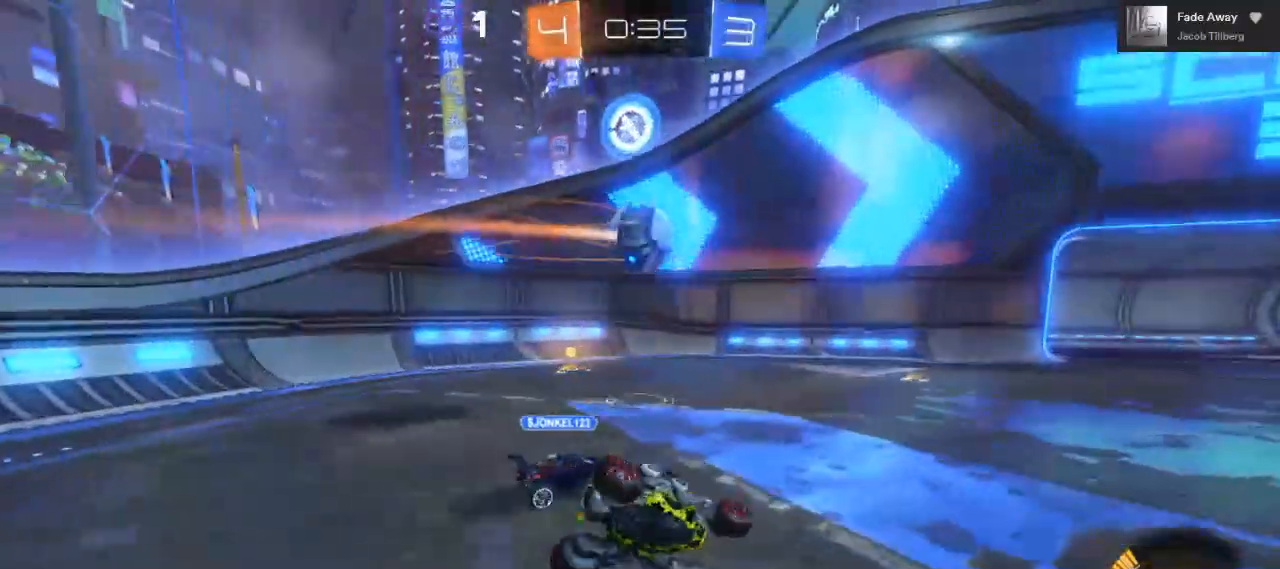
{"dt_ms": 500, "buttons": ["L2"], "left_stick": "left", "right_stick": "center", "events": [[67, "L2", "down"], [150, "left_stick", "center"], [400, "left_stick", "left"]]}
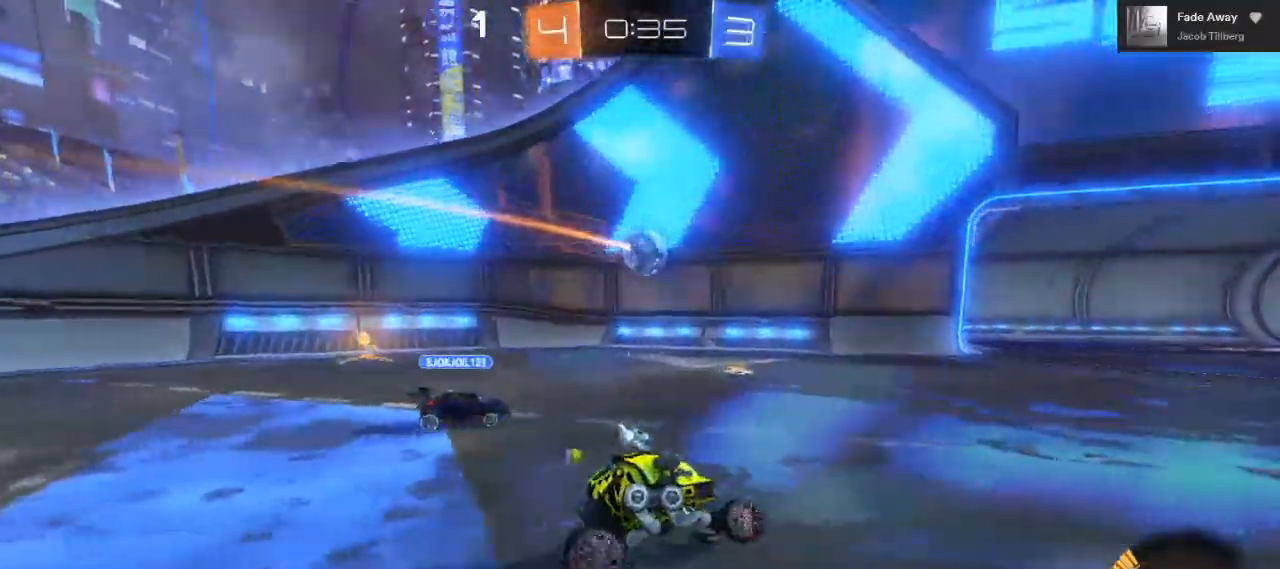
{"dt_ms": 500, "buttons": ["R2"], "left_stick": "left", "right_stick": "center", "events": [[250, "L2", "up"], [300, "R2", "down"]]}
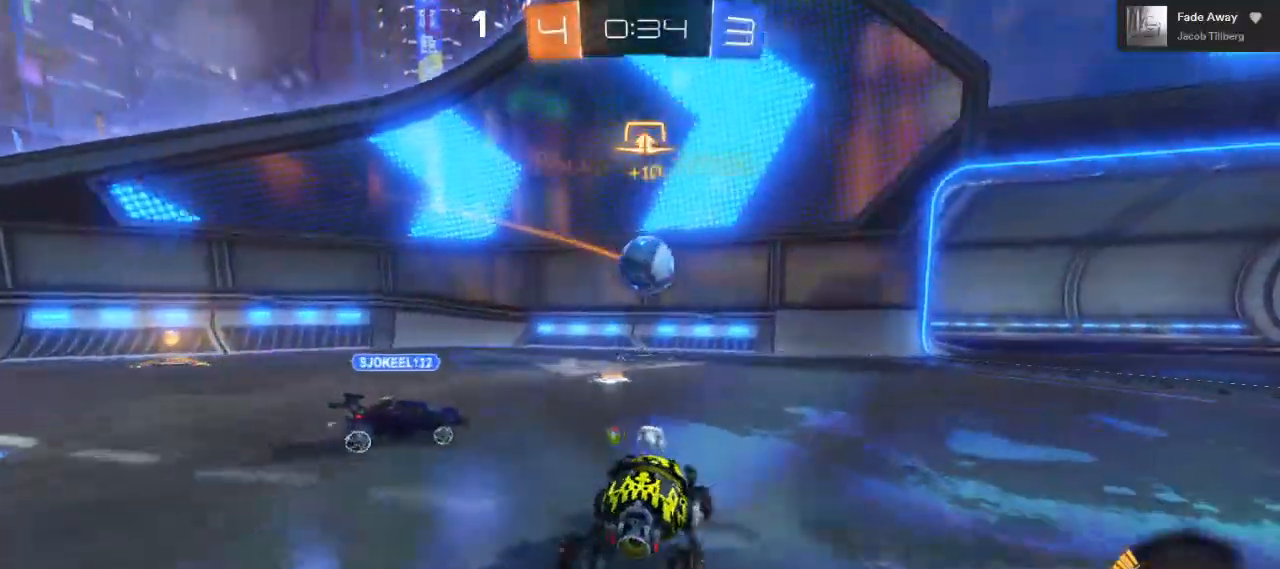
{"dt_ms": 1000, "buttons": ["R2", "L3"], "left_stick": "right", "right_stick": "center"}
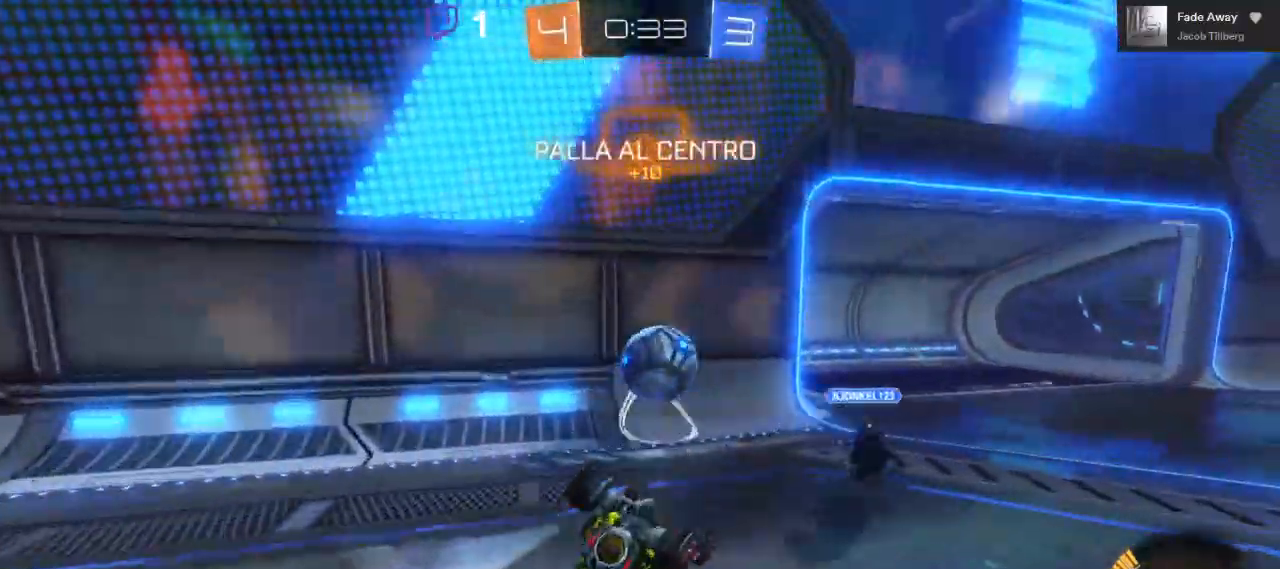
{"dt_ms": 500, "buttons": ["R2", "L3"], "left_stick": "right", "right_stick": "center", "events": [[17, "L3", "up"], [200, "L3", "down"], [383, "L1", "down"], [467, "L1", "up"]]}
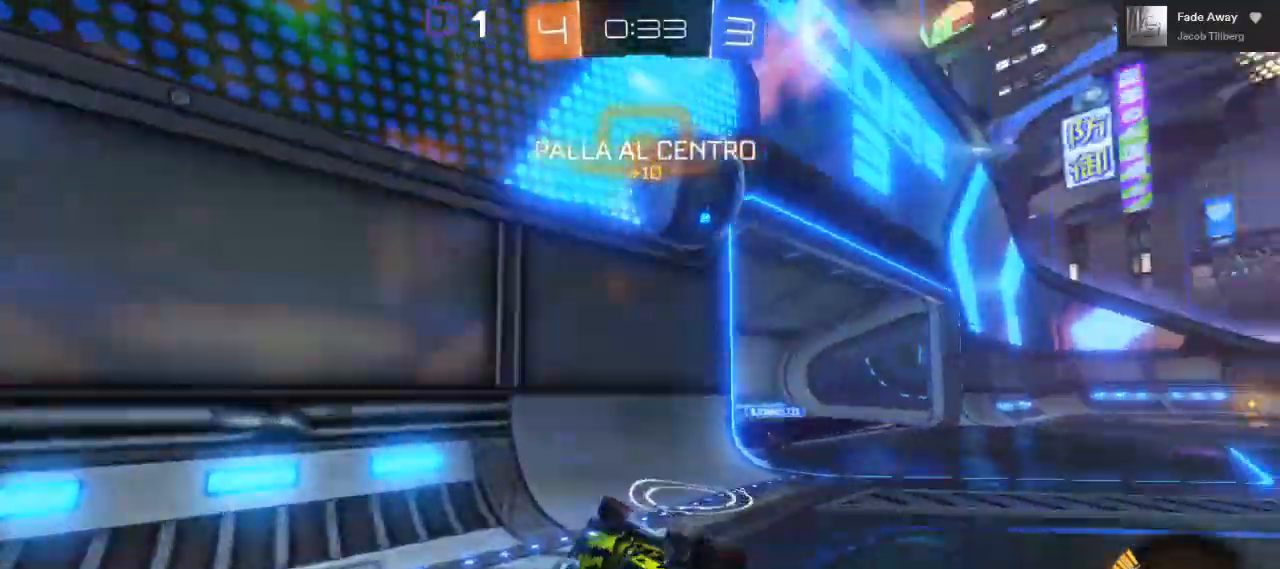
{"dt_ms": 500, "buttons": [], "left_stick": "right", "right_stick": "center", "events": [[233, "R2", "up"], [300, "L3", "up"]]}
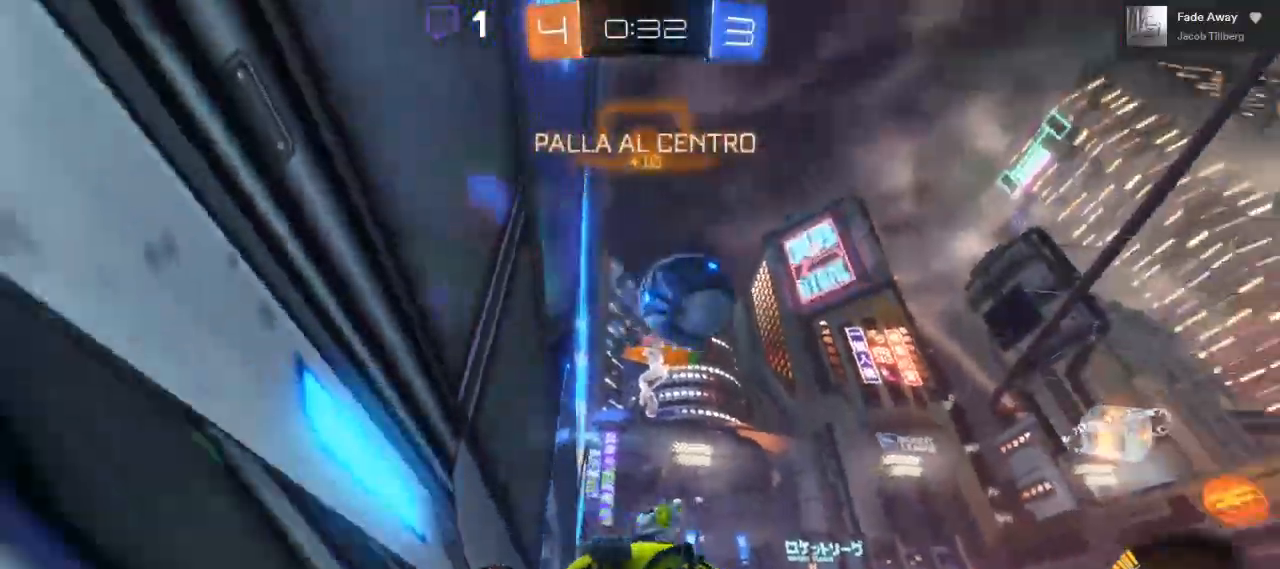
{"dt_ms": 500, "buttons": ["R2"], "left_stick": "right", "right_stick": "center", "events": [[317, "R2", "down"]]}
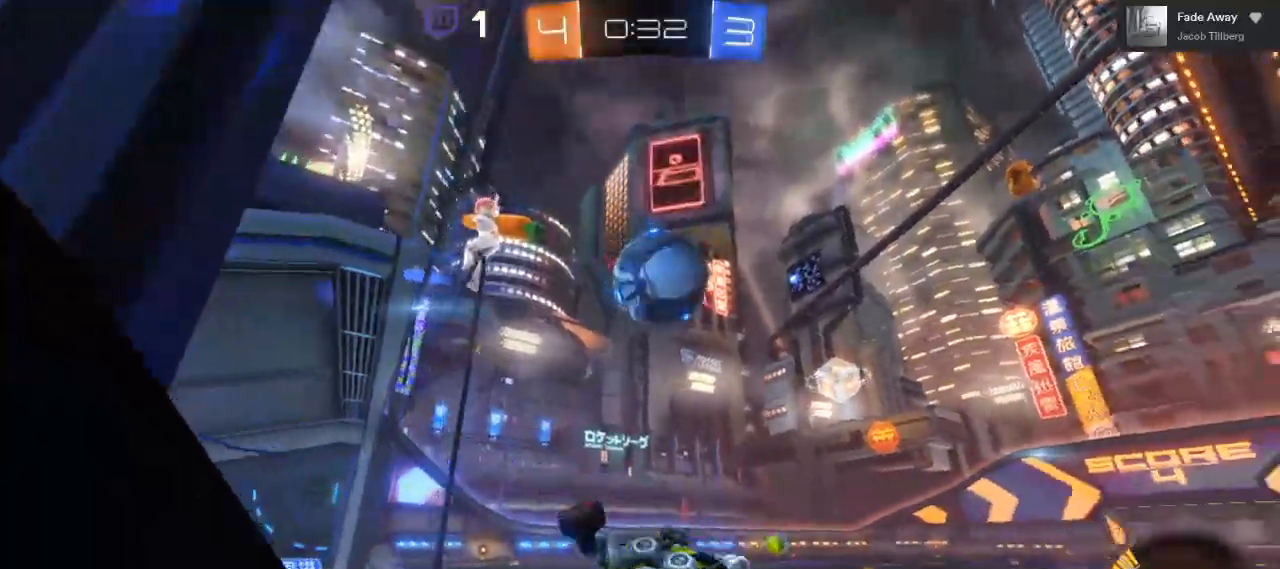
{"dt_ms": 500, "buttons": ["A", "L1", "R2"], "left_stick": "up-right", "right_stick": "center", "events": [[33, "A", "down"], [50, "L3", "down"], [100, "left_stick", "down-right"], [133, "L3", "up"], [200, "A", "up"], [233, "left_stick", "center"], [317, "left_stick", "up-right"], [350, "L1", "down"], [450, "A", "down"]]}
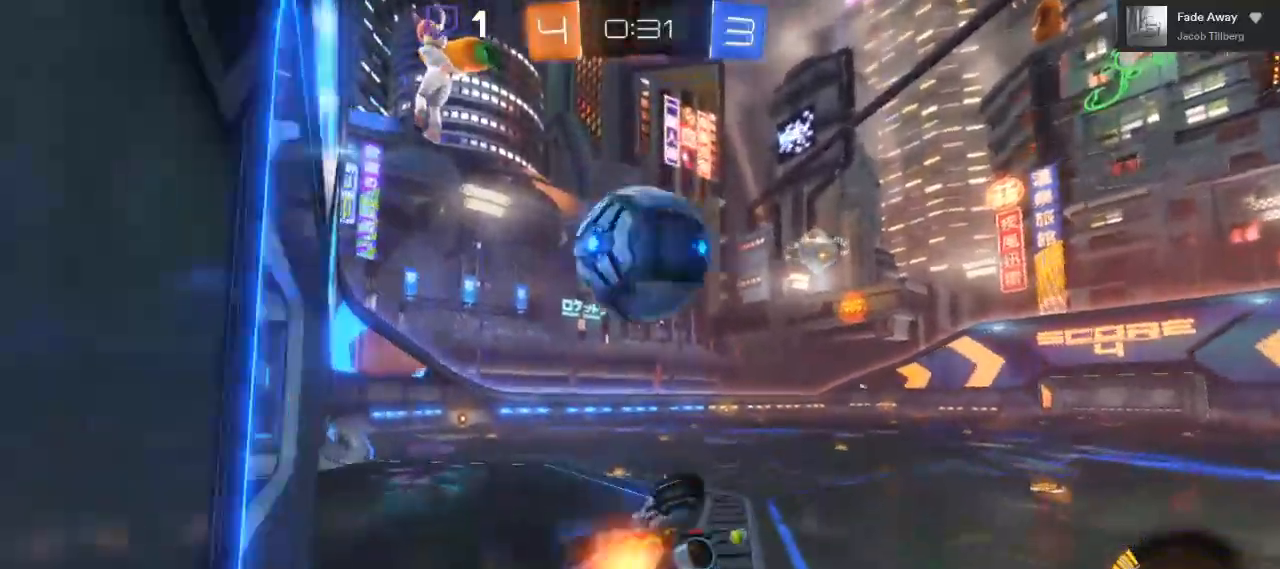
{"dt_ms": 500, "buttons": ["L1", "R2"], "left_stick": "up-right", "right_stick": "center", "events": [[417, "A", "up"]]}
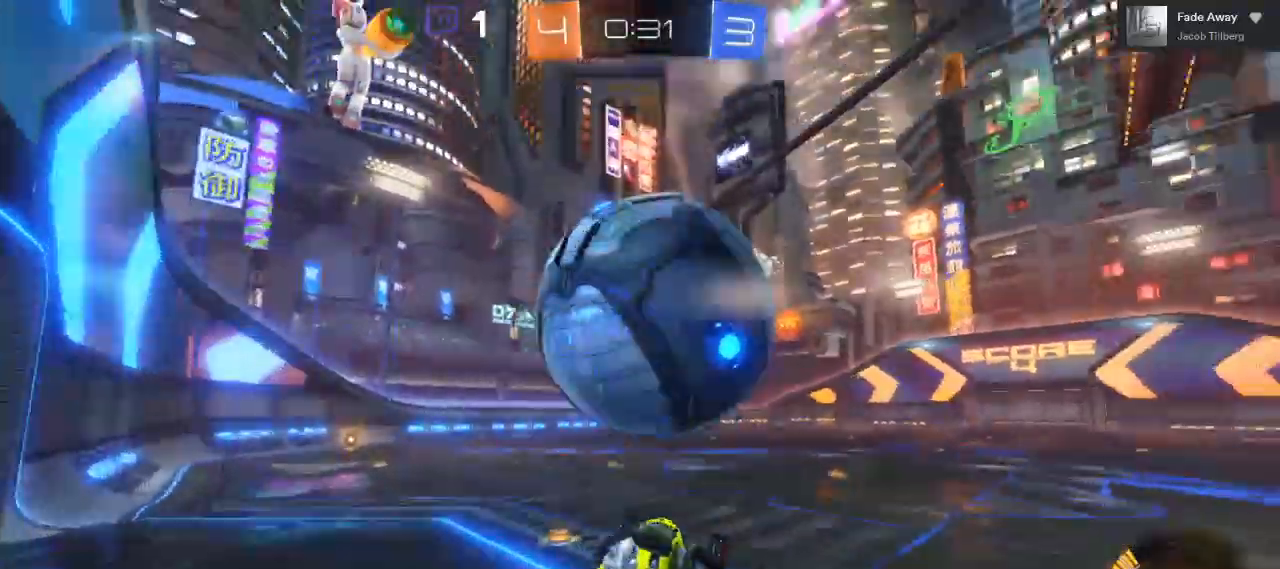
{"dt_ms": 1000, "buttons": ["R2"], "left_stick": "left", "right_stick": "center"}
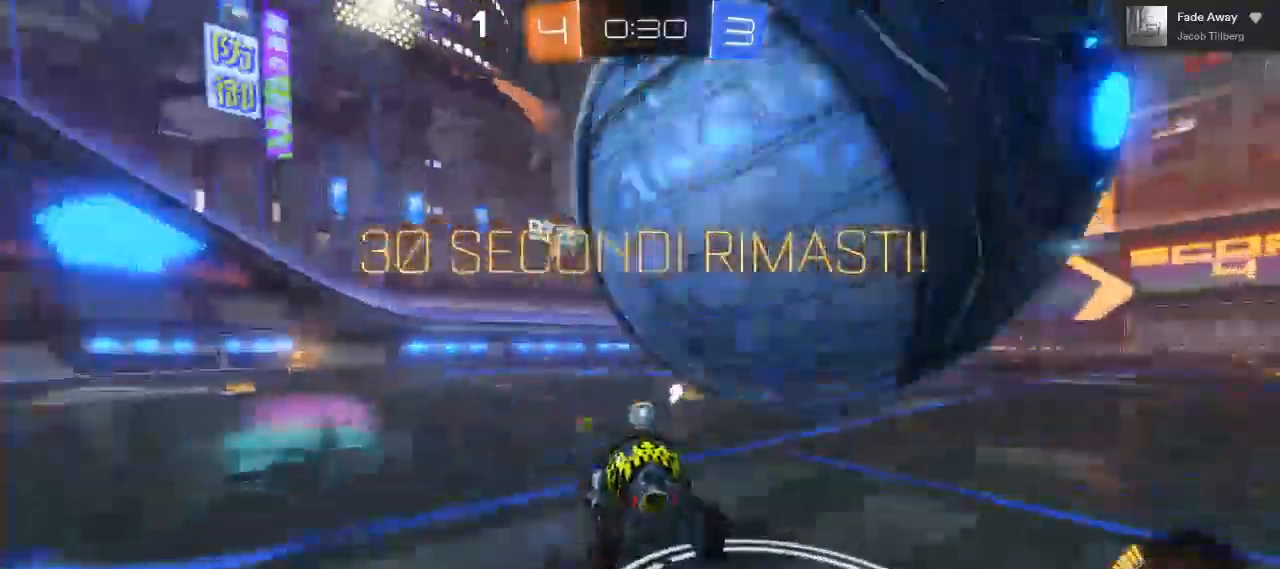
{"dt_ms": 500, "buttons": [], "left_stick": "center", "right_stick": "center", "events": [[167, "R2", "up"], [183, "left_stick", "center"]]}
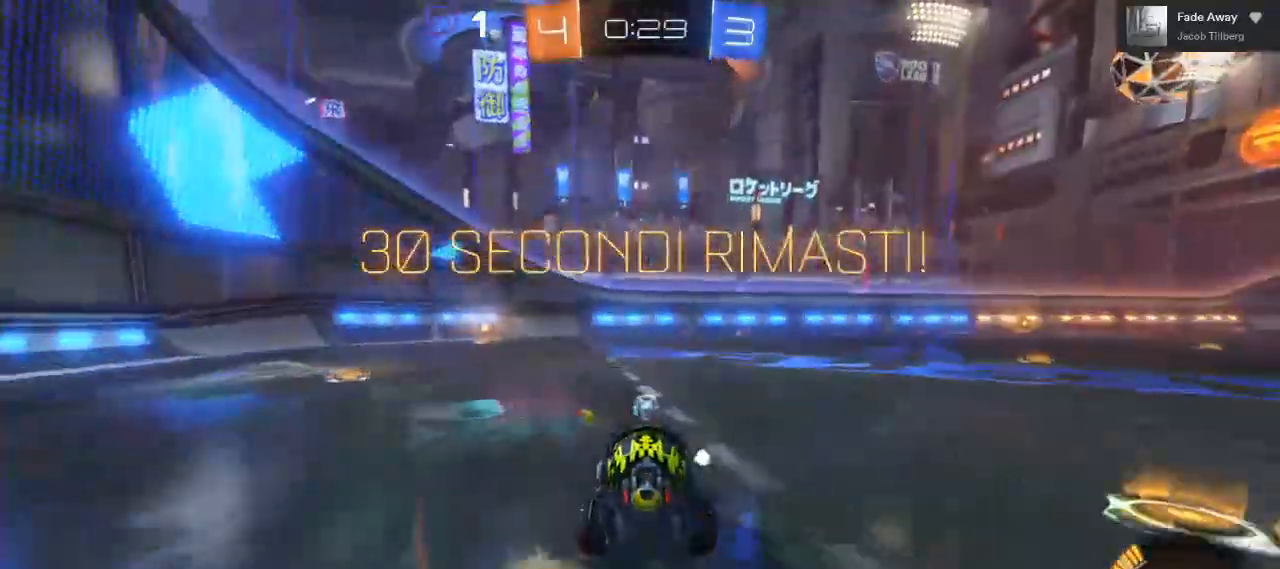
{"dt_ms": 500, "buttons": ["B", "R2"], "left_stick": "center", "right_stick": "center", "events": [[17, "R2", "down"], [33, "left_stick", "right"], [150, "left_stick", "center"], [250, "Y", "down"], [267, "left_stick", "right"], [317, "Y", "up"], [383, "B", "down"], [450, "left_stick", "center"]]}
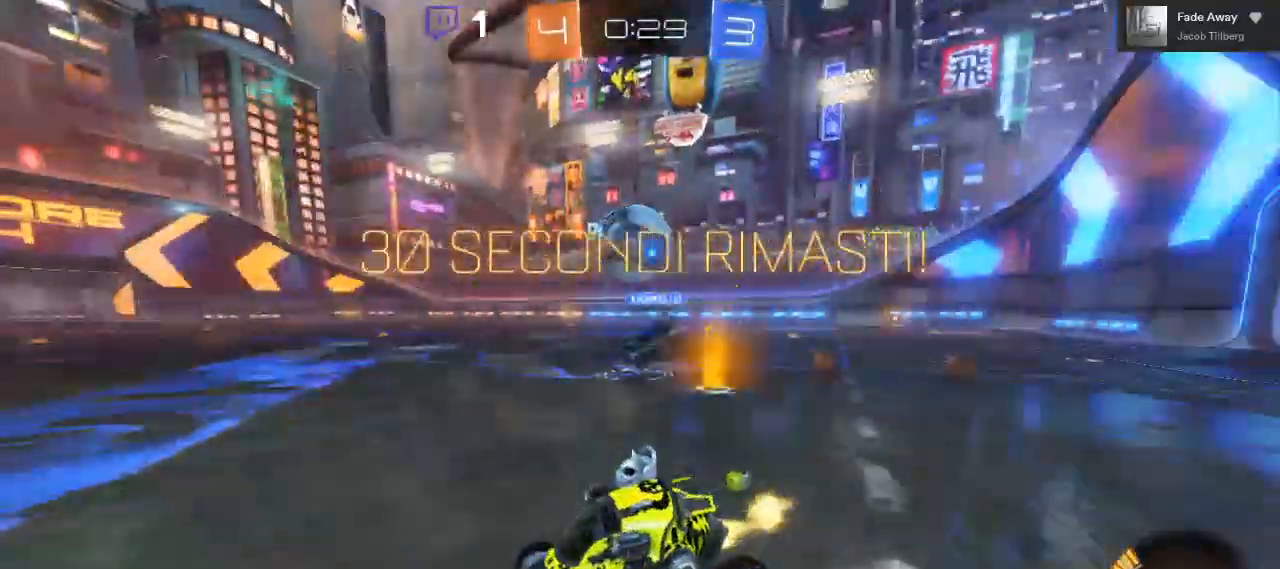
{"dt_ms": 500, "buttons": ["A", "R2"], "left_stick": "up-right", "right_stick": "center", "events": [[367, "left_stick", "up-right"], [400, "A", "down"], [500, "B", "up"]]}
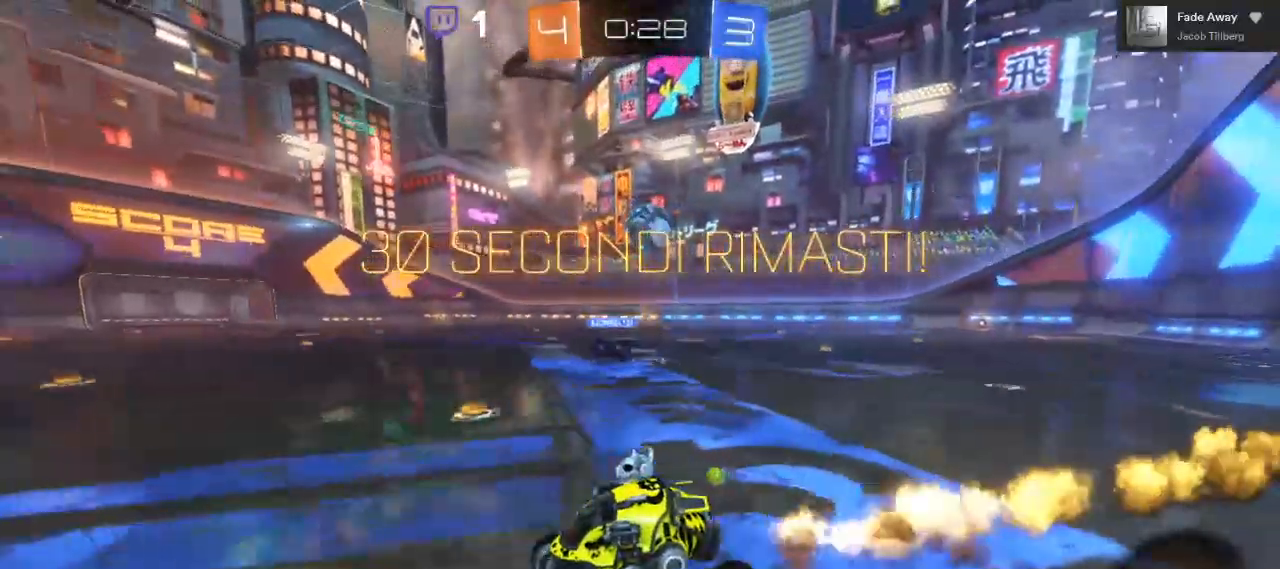
{"dt_ms": 1000, "buttons": ["R2"], "left_stick": "right", "right_stick": "center"}
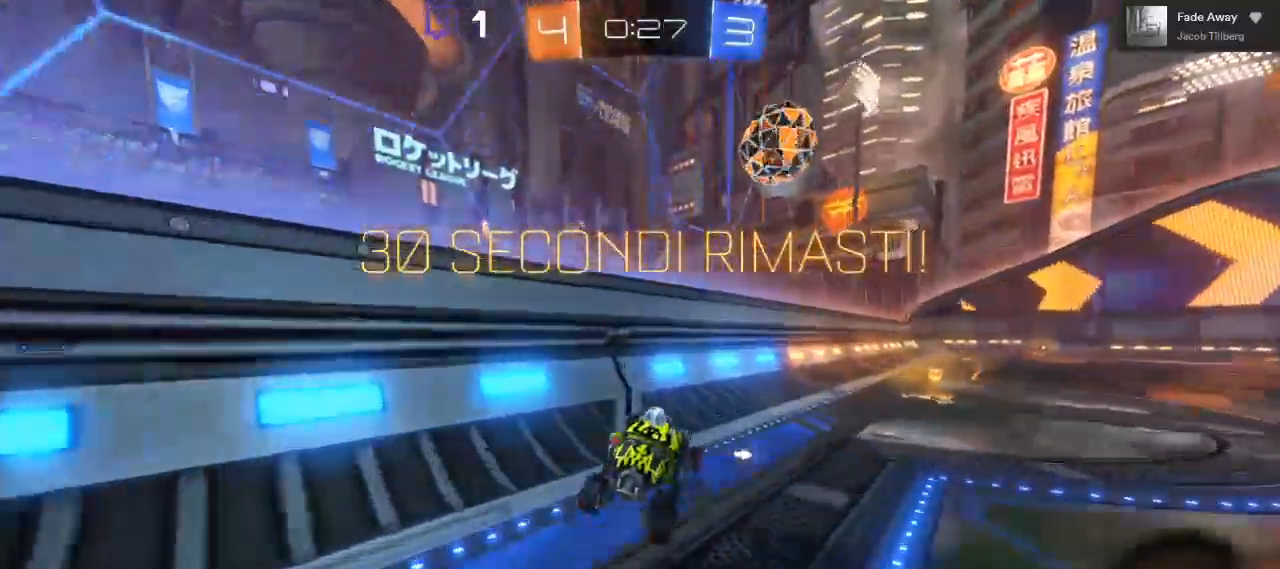
{"dt_ms": 500, "buttons": ["B", "R2"], "left_stick": "right", "right_stick": "center", "events": [[167, "B", "down"]]}
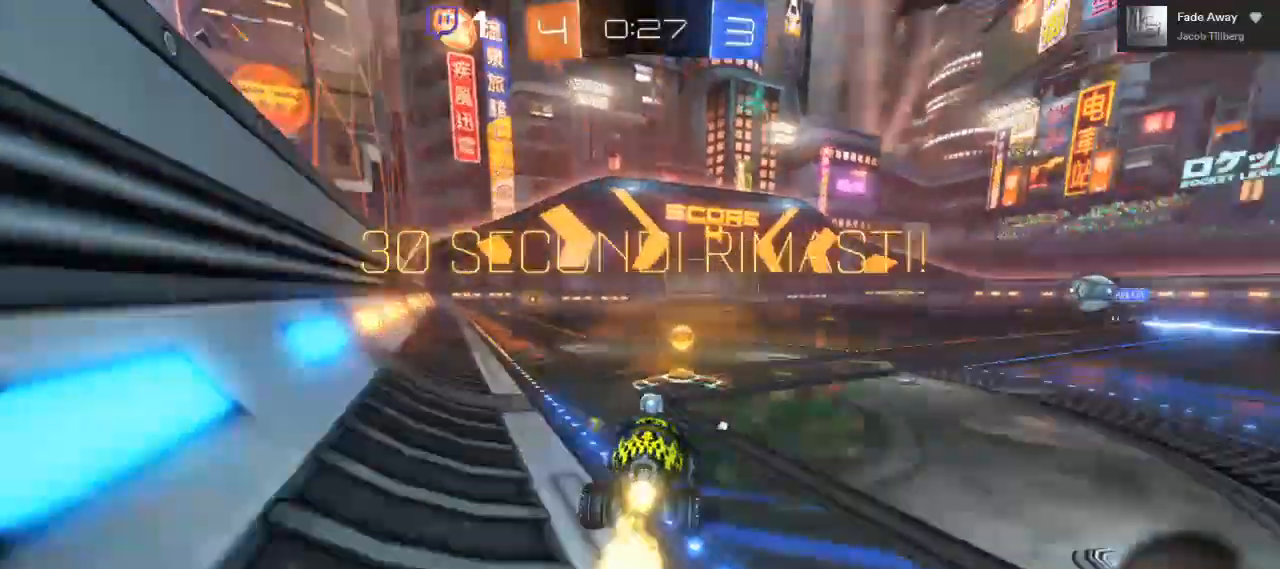
{"dt_ms": 500, "buttons": ["A", "R2"], "left_stick": "up", "right_stick": "center", "events": [[117, "left_stick", "center"], [167, "left_stick", "up-left"], [250, "B", "up"], [267, "A", "down"], [383, "A", "up"], [383, "left_stick", "up"], [450, "A", "down"]]}
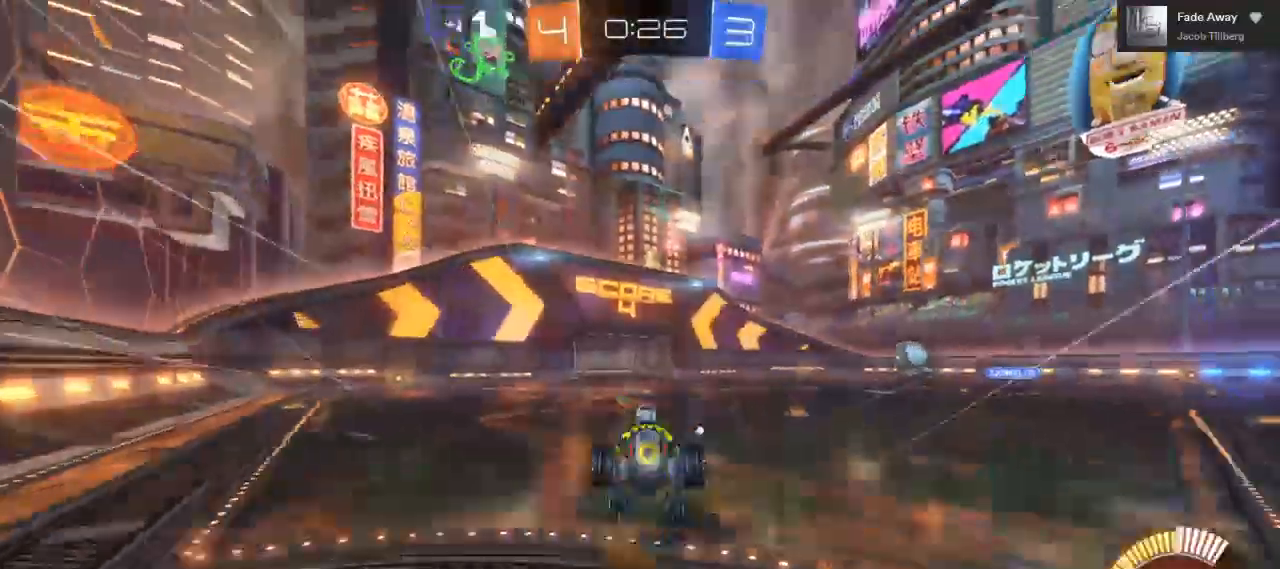
{"dt_ms": 500, "buttons": ["Y", "R2"], "left_stick": "up-right", "right_stick": "center", "events": [[400, "A", "up"], [467, "left_stick", "up-right"], [500, "Y", "down"]]}
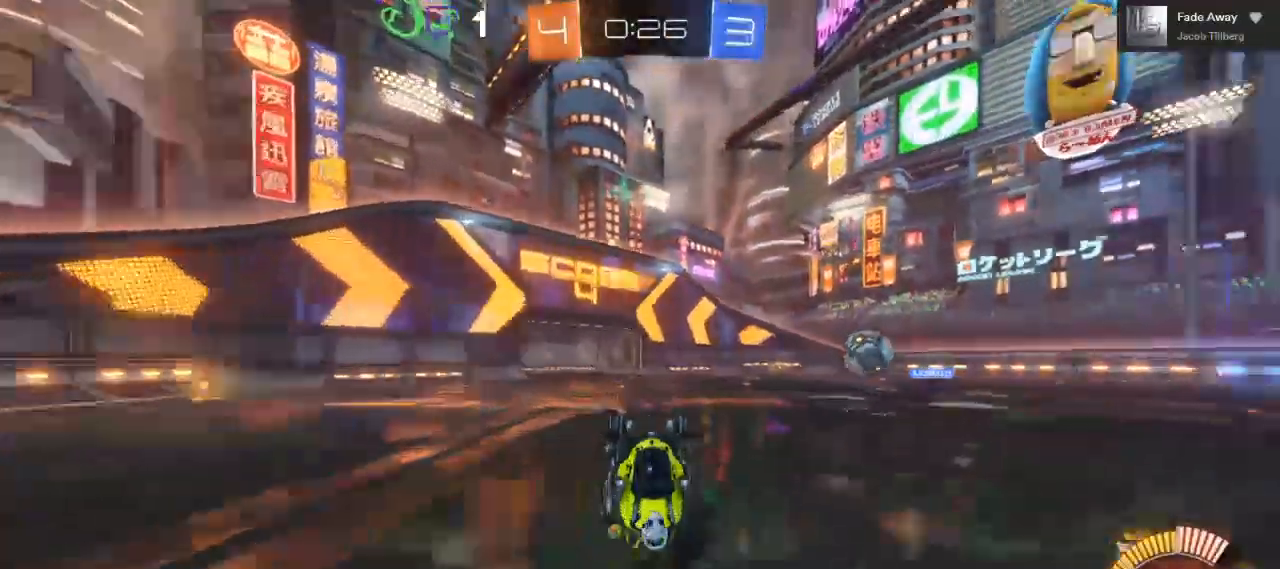
{"dt_ms": 500, "buttons": ["R2"], "left_stick": "center", "right_stick": "center", "events": [[67, "left_stick", "center"], [100, "Y", "up"]]}